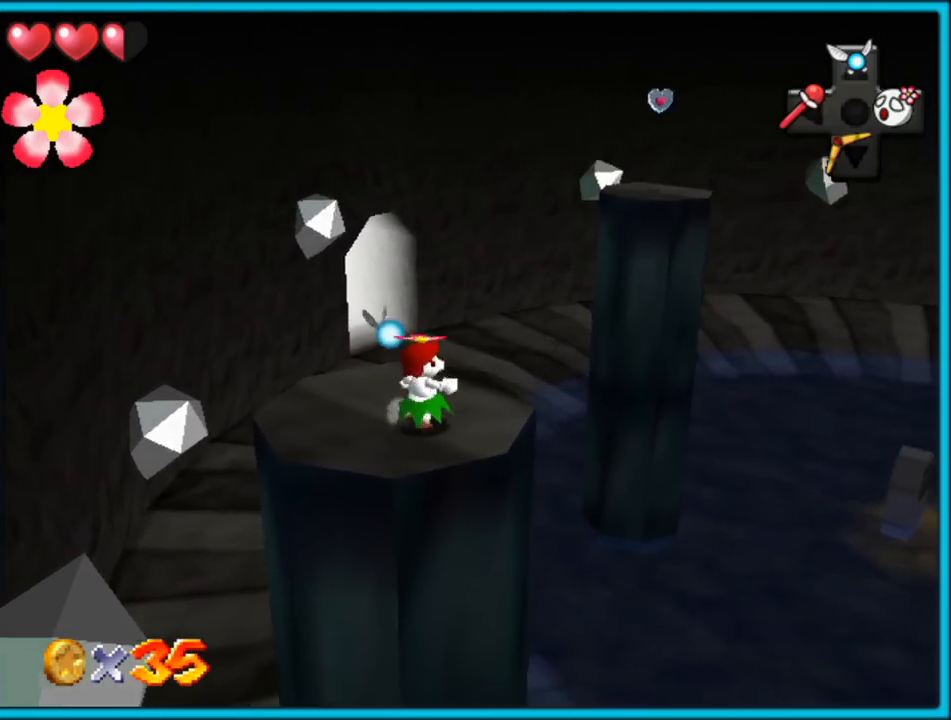
Gameplay with a controller (Nintendo layout); each line is a JSON object with the inputs held at the frame after it (dt_ms = milliseconds from this image to that frame). "button_events" lists button changes between this image and that frame as [ms after this image, input, new state], when the widget could be followed in between (sticks are given only as held states). Not read: L1 L3 R3.
{"dt_ms": 500, "buttons": [], "left_stick": "down-right", "button_events": []}
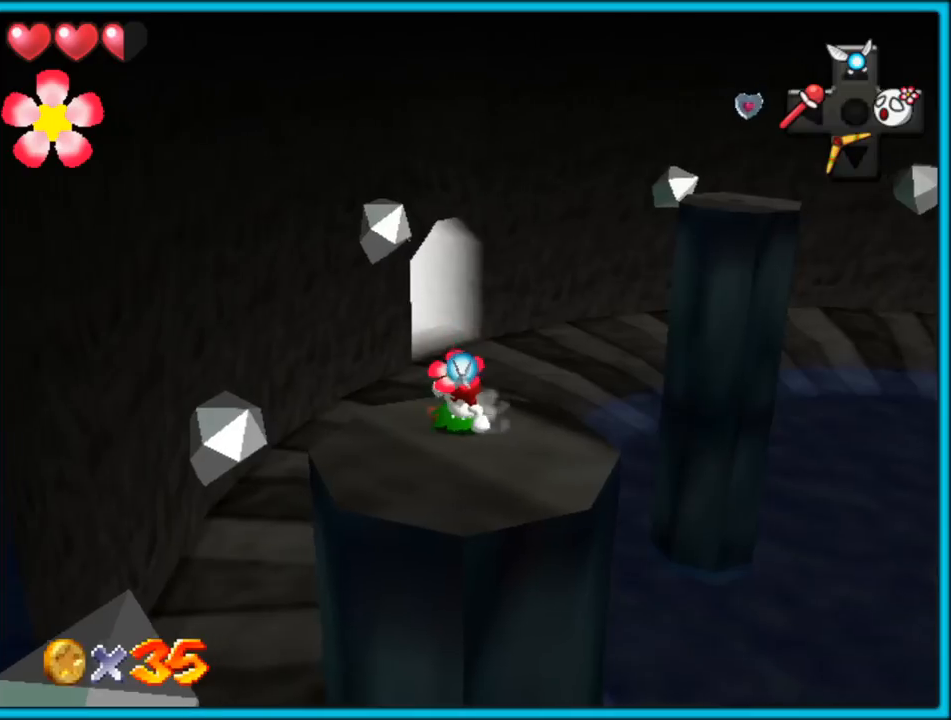
{"dt_ms": 500, "buttons": ["A"], "left_stick": "up-right", "button_events": [[367, "A", "down"]]}
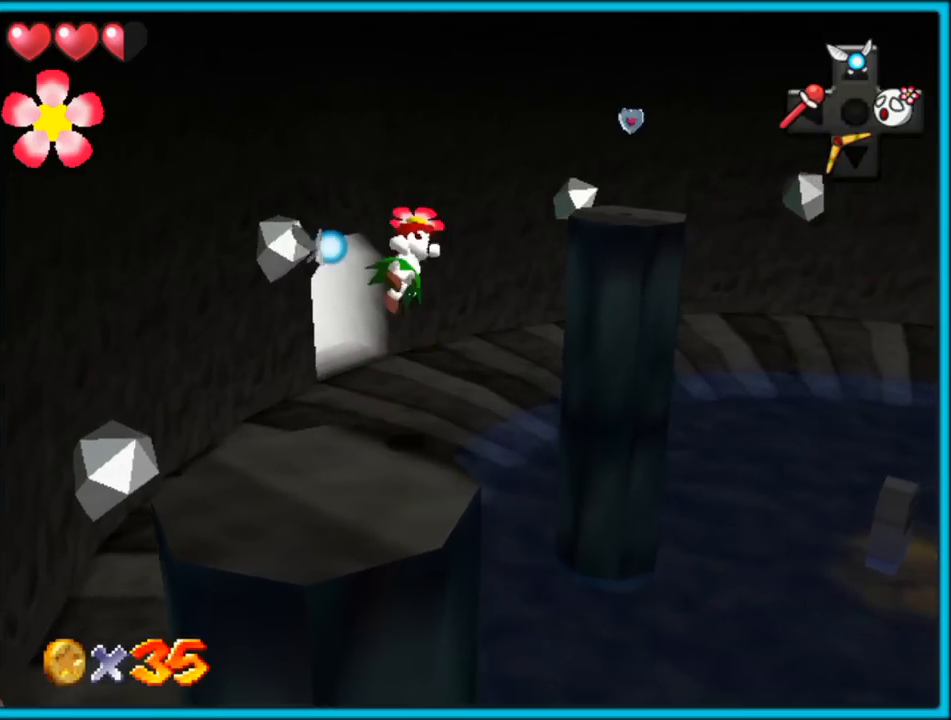
{"dt_ms": 500, "buttons": ["A"], "left_stick": "up-right", "button_events": []}
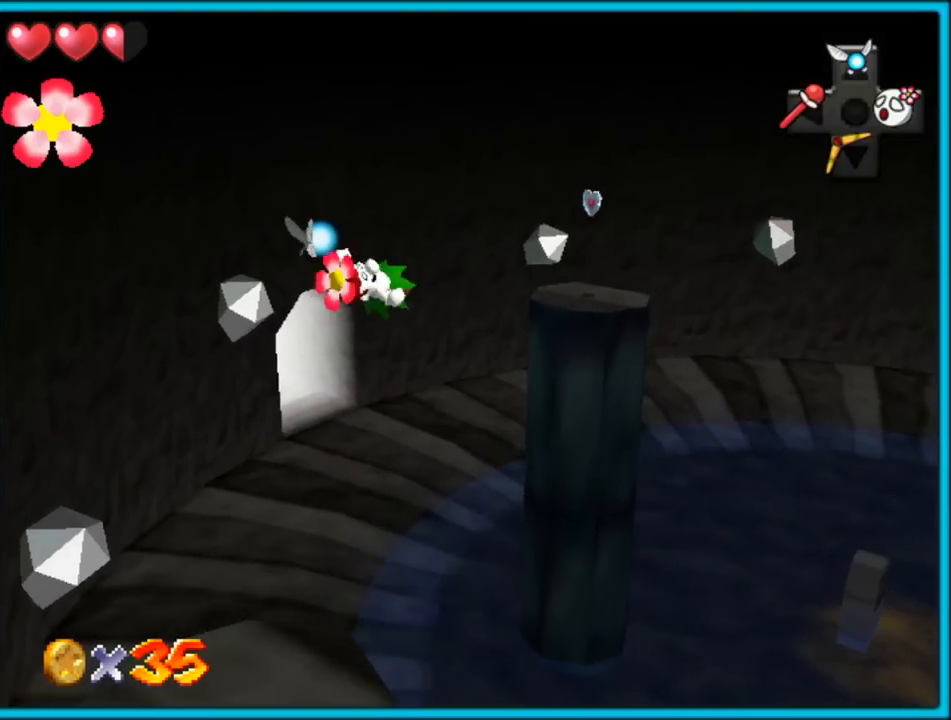
{"dt_ms": 500, "buttons": ["A"], "left_stick": "up-right", "button_events": []}
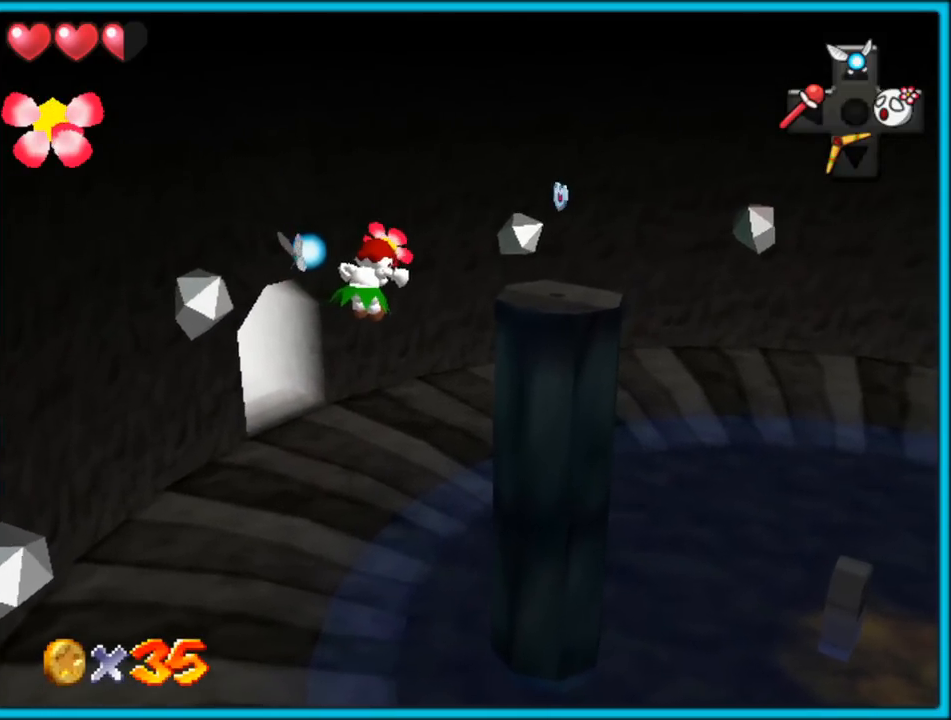
{"dt_ms": 500, "buttons": ["A"], "left_stick": "up-right", "button_events": []}
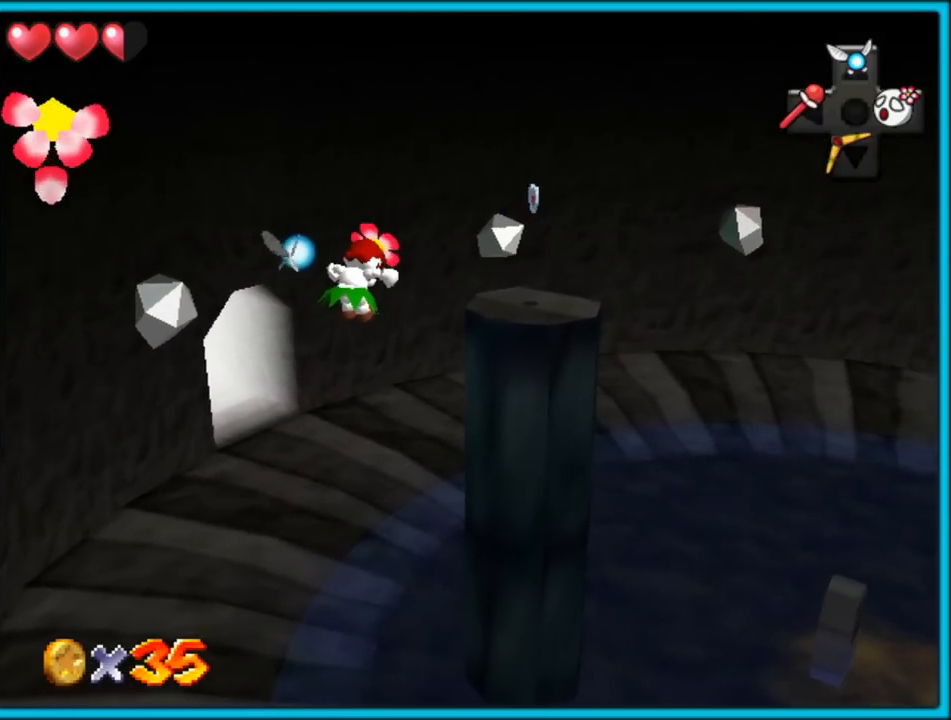
{"dt_ms": 500, "buttons": ["A"], "left_stick": "up-right", "button_events": []}
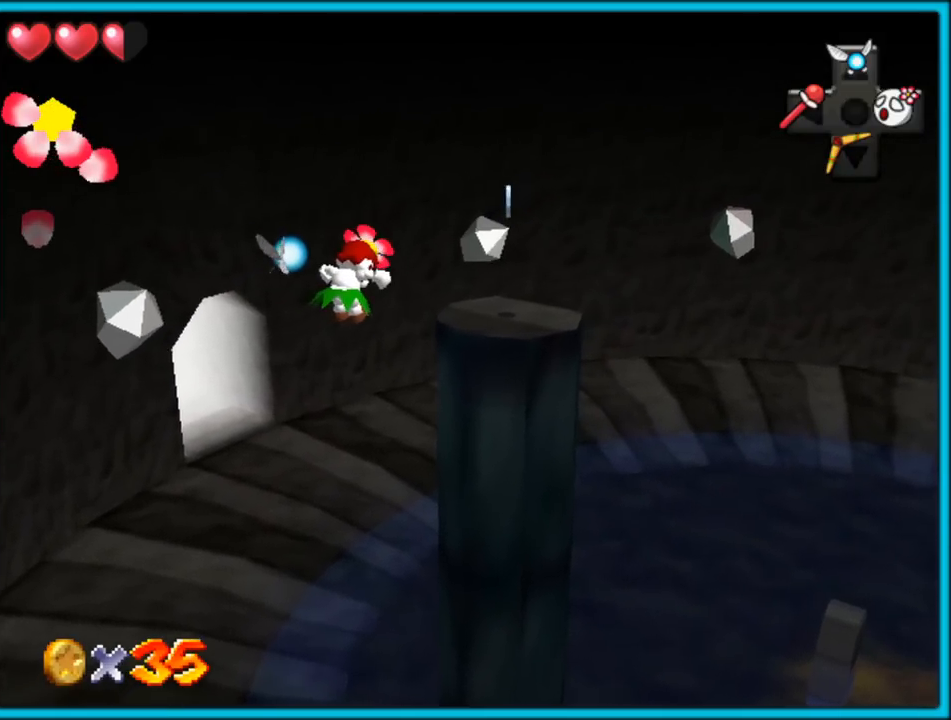
{"dt_ms": 500, "buttons": ["A"], "left_stick": "up-right", "button_events": []}
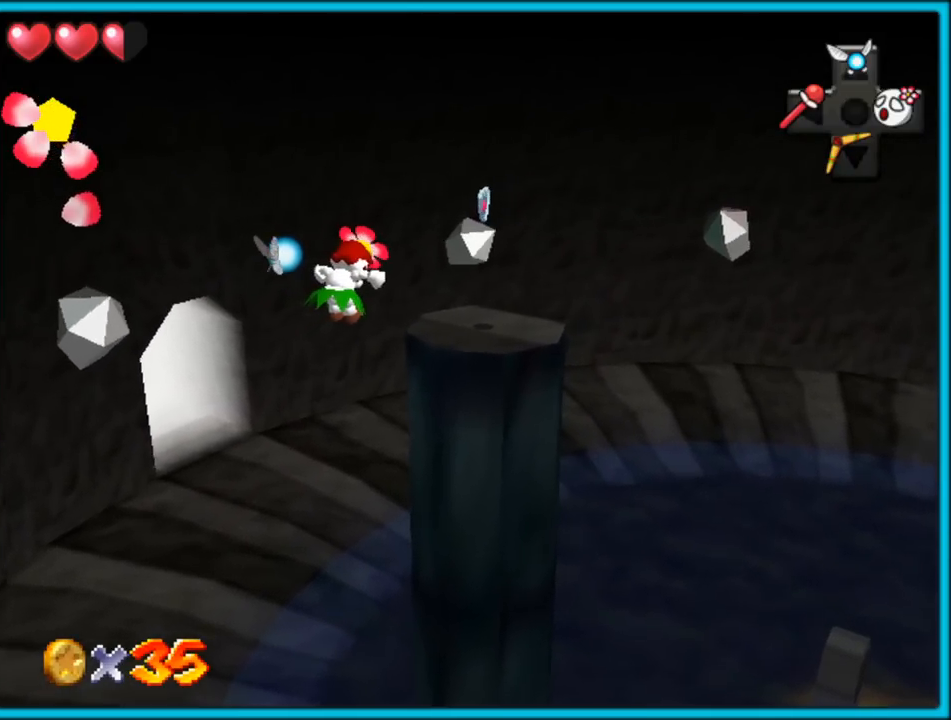
{"dt_ms": 500, "buttons": ["A"], "left_stick": "up-right", "button_events": []}
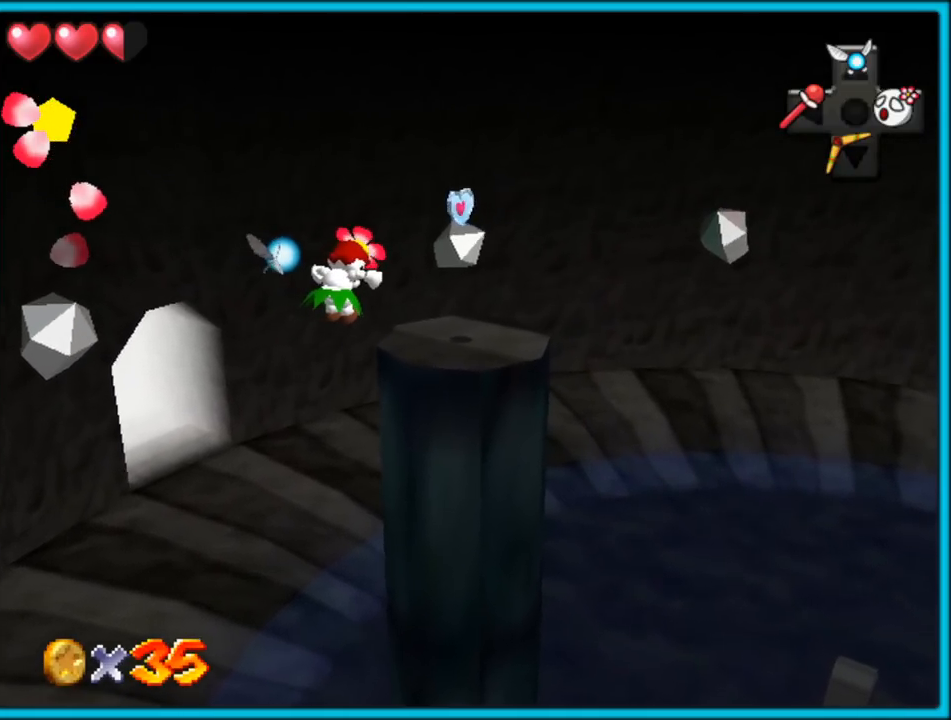
{"dt_ms": 500, "buttons": ["A"], "left_stick": "up", "button_events": []}
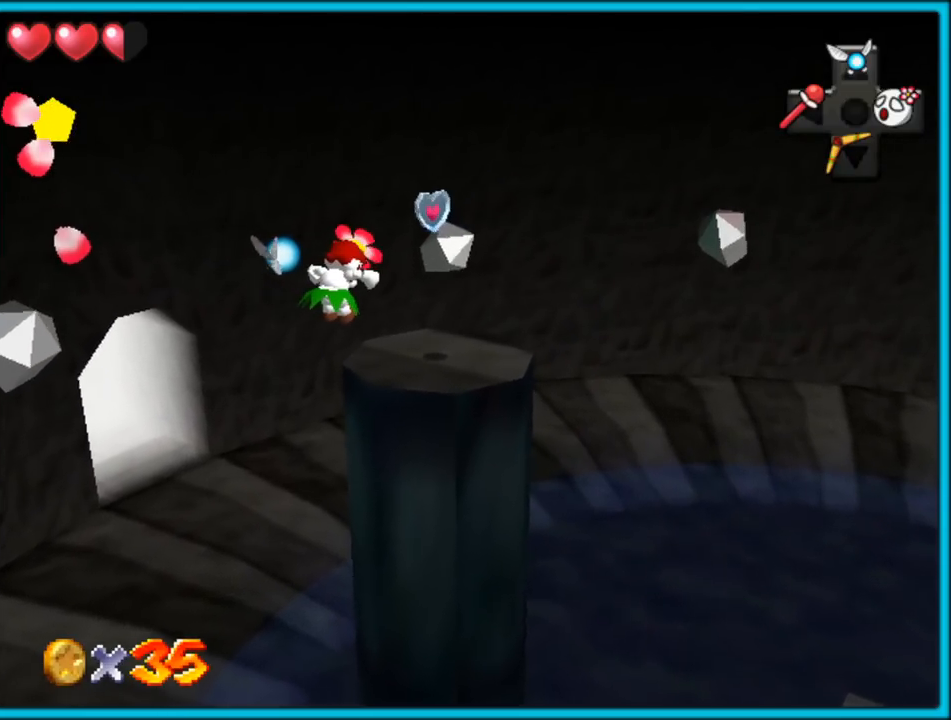
{"dt_ms": 500, "buttons": ["A"], "left_stick": "up", "button_events": []}
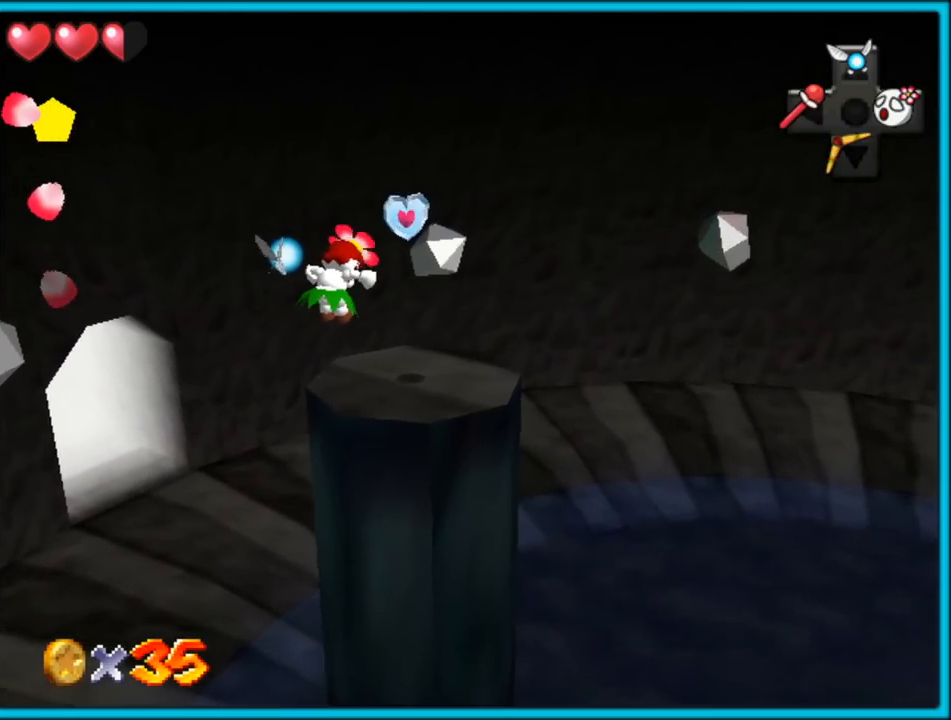
{"dt_ms": 500, "buttons": [], "left_stick": "up", "button_events": [[450, "A", "up"]]}
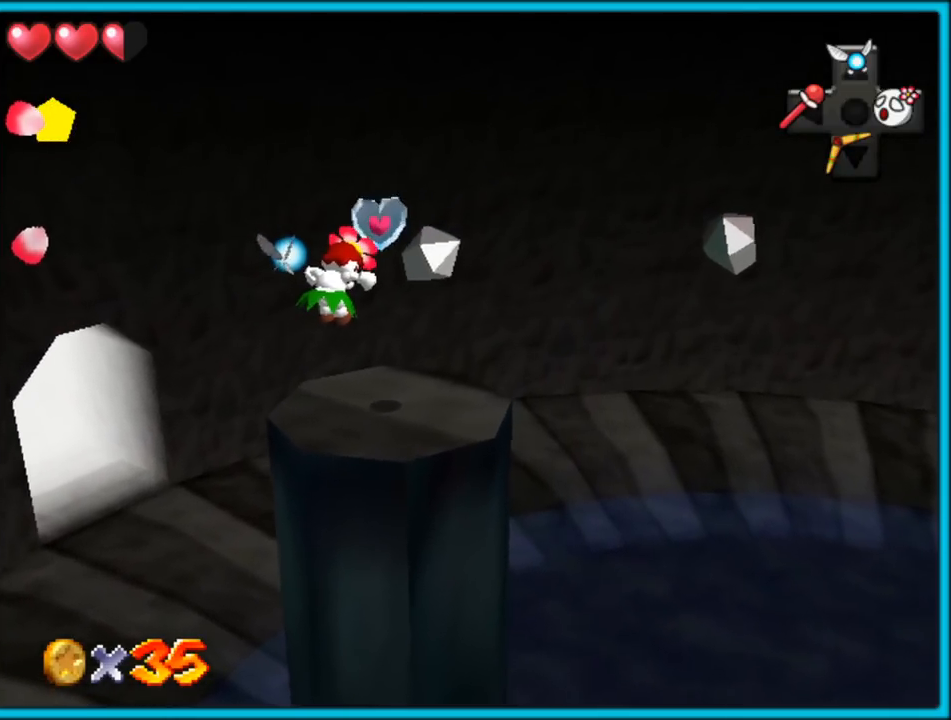
{"dt_ms": 500, "buttons": ["A"], "left_stick": "down-left", "button_events": [[100, "C_RIGHT", "down"], [267, "C_RIGHT", "up"], [467, "A", "down"]]}
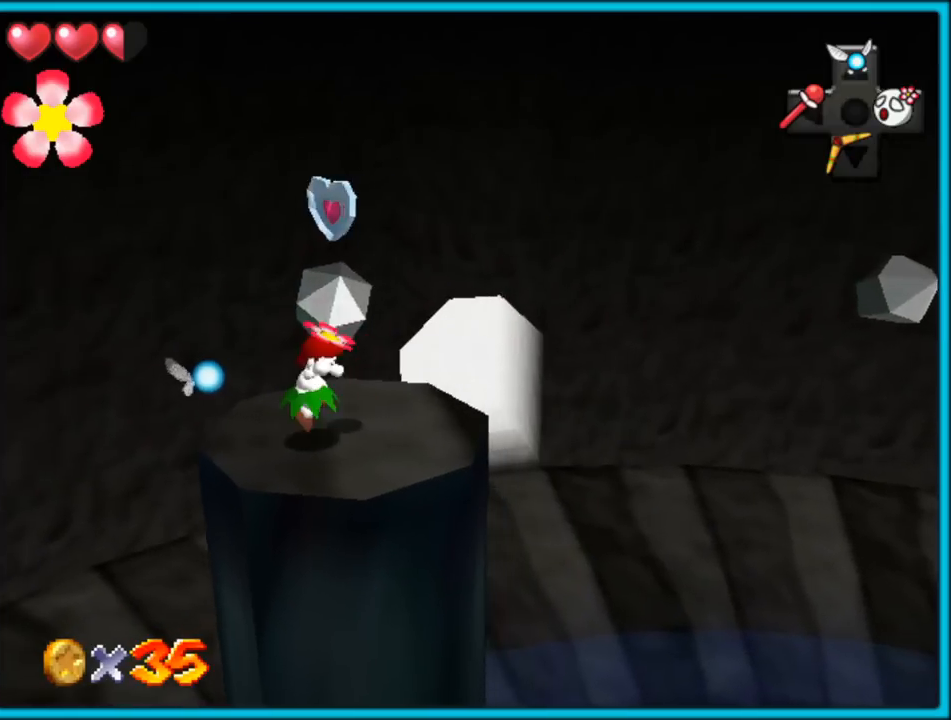
{"dt_ms": 500, "buttons": [], "left_stick": "center", "button_events": [[117, "A", "up"]]}
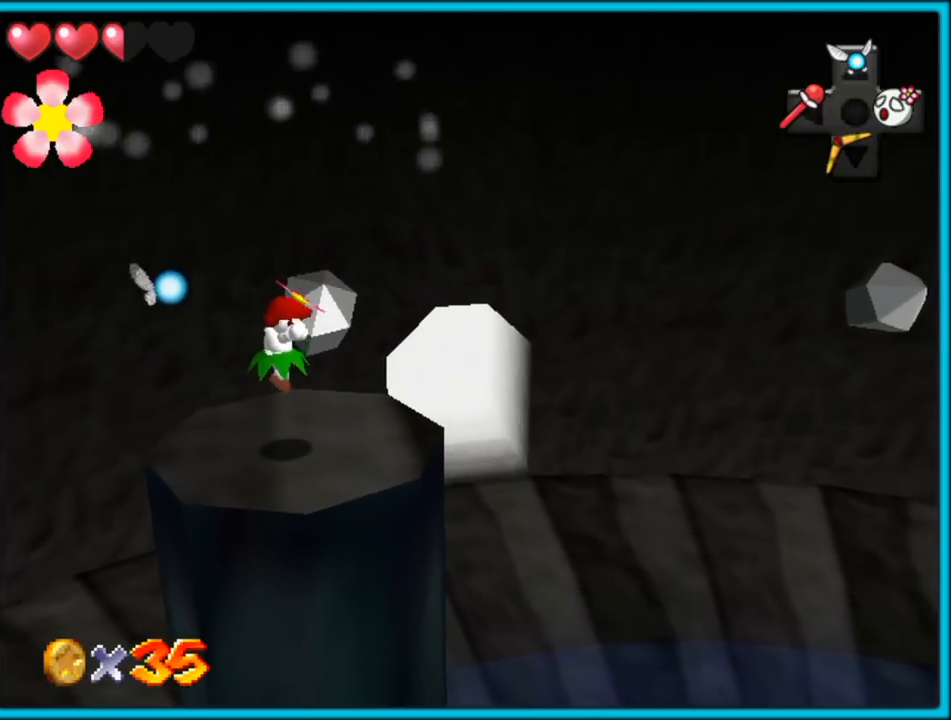
{"dt_ms": 500, "buttons": [], "left_stick": "center", "button_events": []}
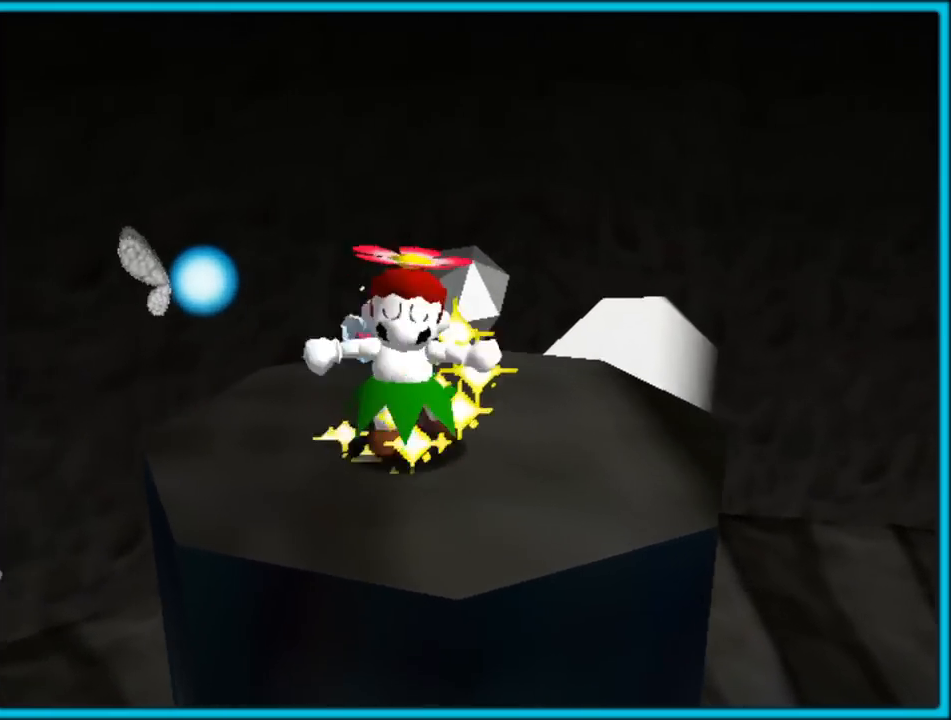
{"dt_ms": 500, "buttons": [], "left_stick": "center", "button_events": []}
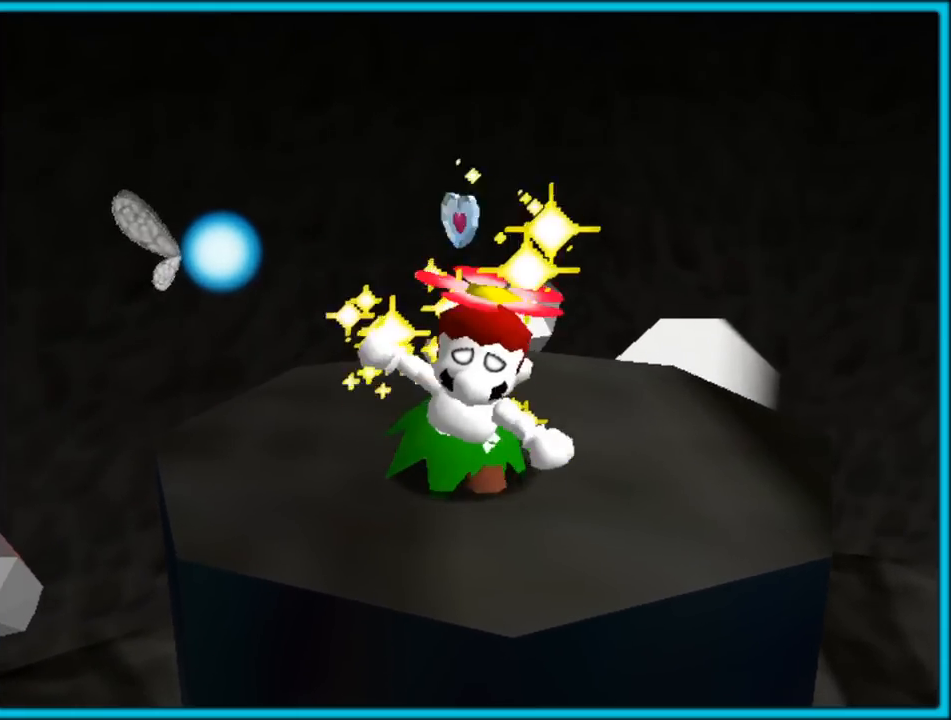
{"dt_ms": 500, "buttons": [], "left_stick": "center", "button_events": []}
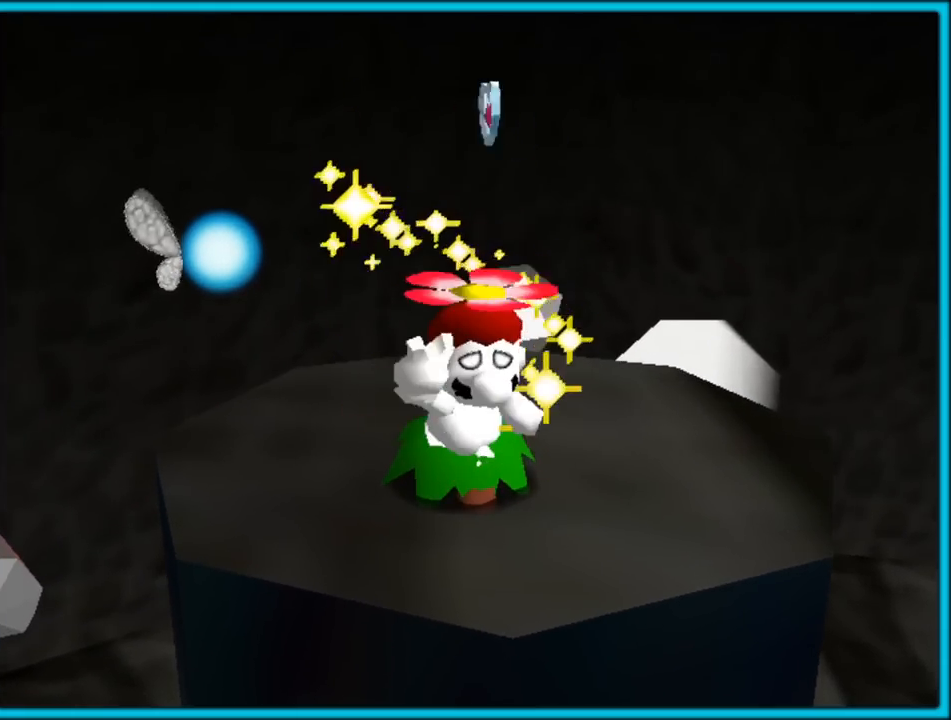
{"dt_ms": 500, "buttons": [], "left_stick": "center", "button_events": []}
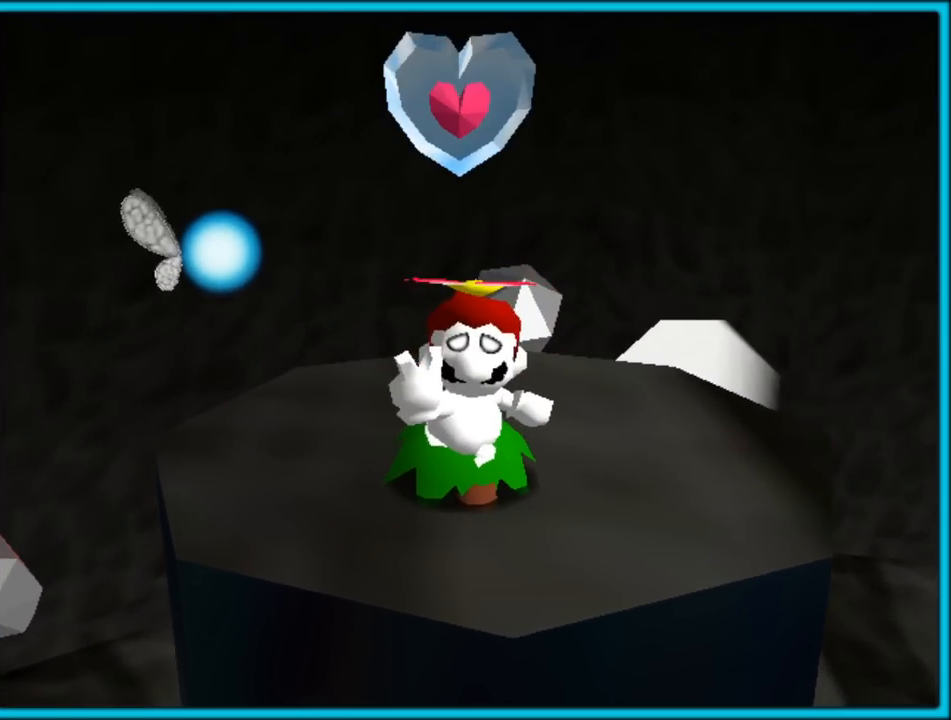
{"dt_ms": 500, "buttons": [], "left_stick": "center", "button_events": []}
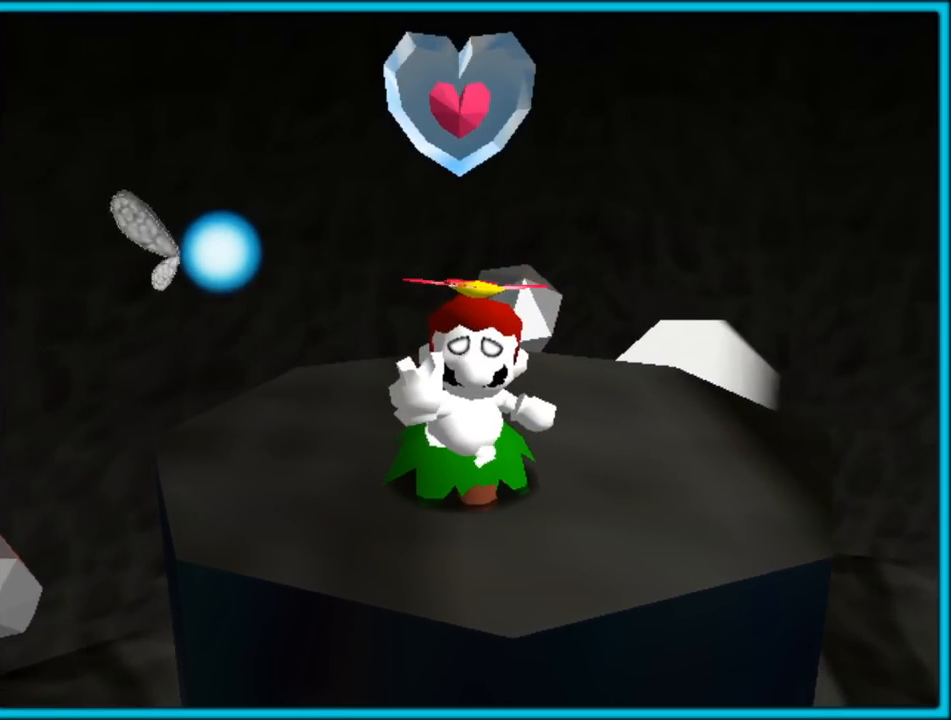
{"dt_ms": 500, "buttons": [], "left_stick": "center", "button_events": []}
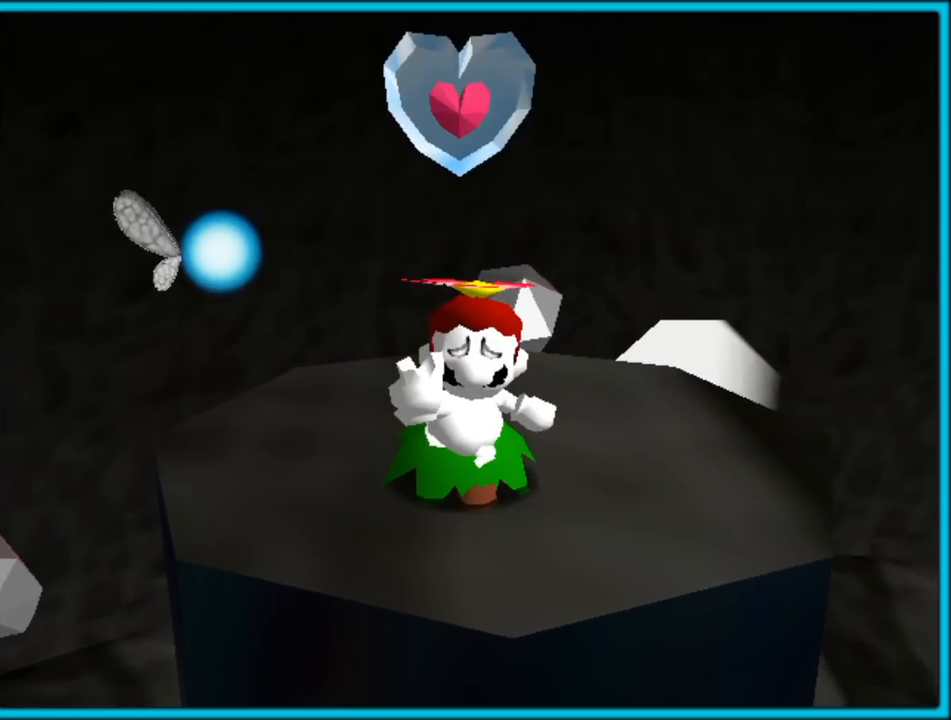
{"dt_ms": 500, "buttons": [], "left_stick": "center", "button_events": []}
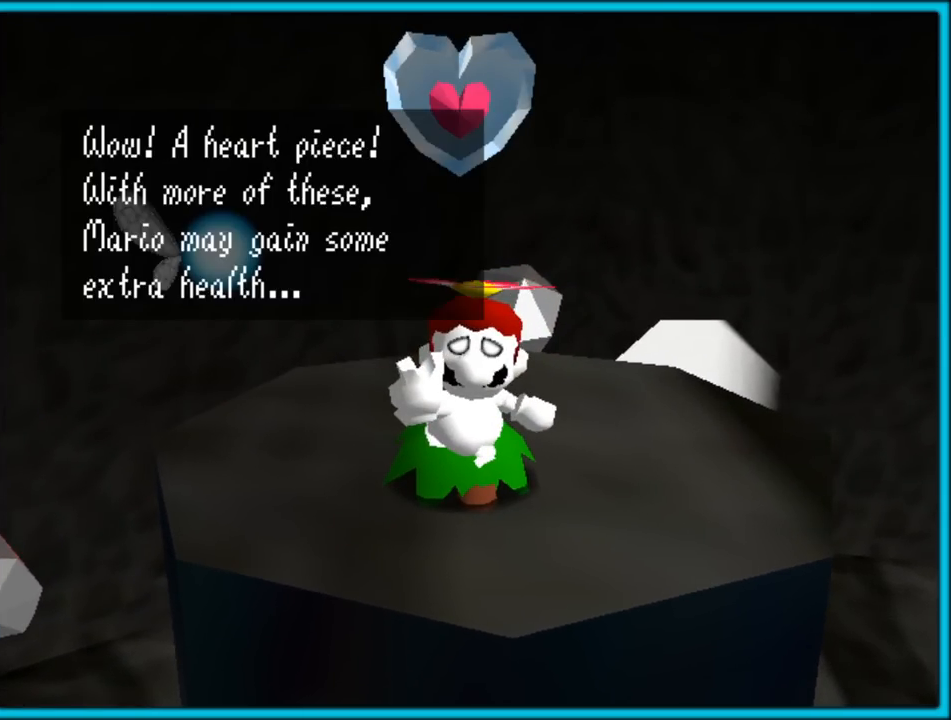
{"dt_ms": 500, "buttons": [], "left_stick": "center", "button_events": [[333, "A", "down"], [467, "A", "up"]]}
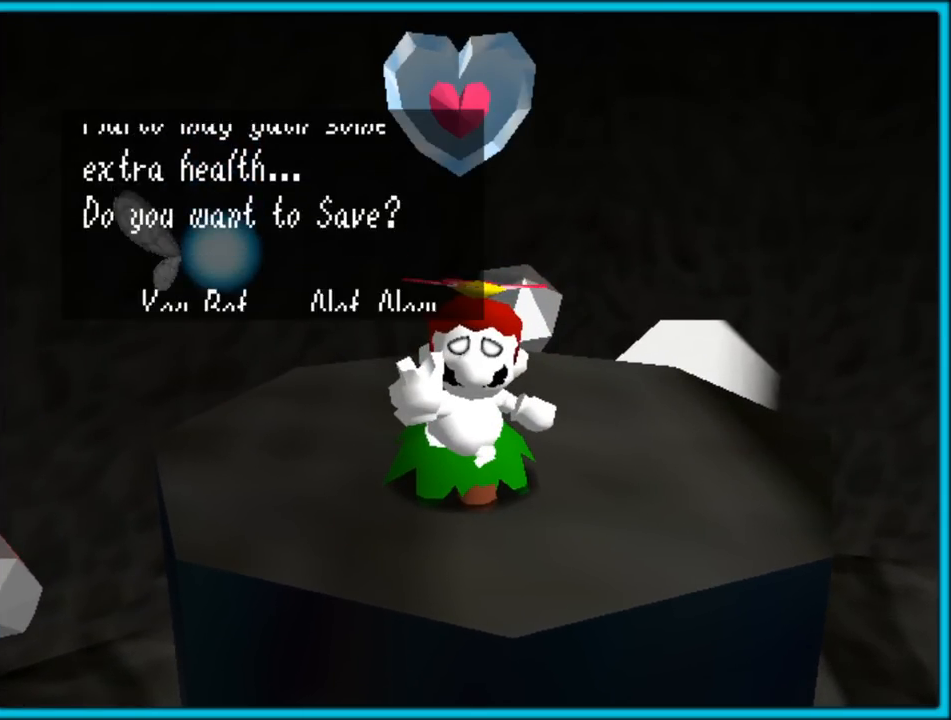
{"dt_ms": 500, "buttons": [], "left_stick": "center", "button_events": [[183, "A", "down"], [333, "A", "up"]]}
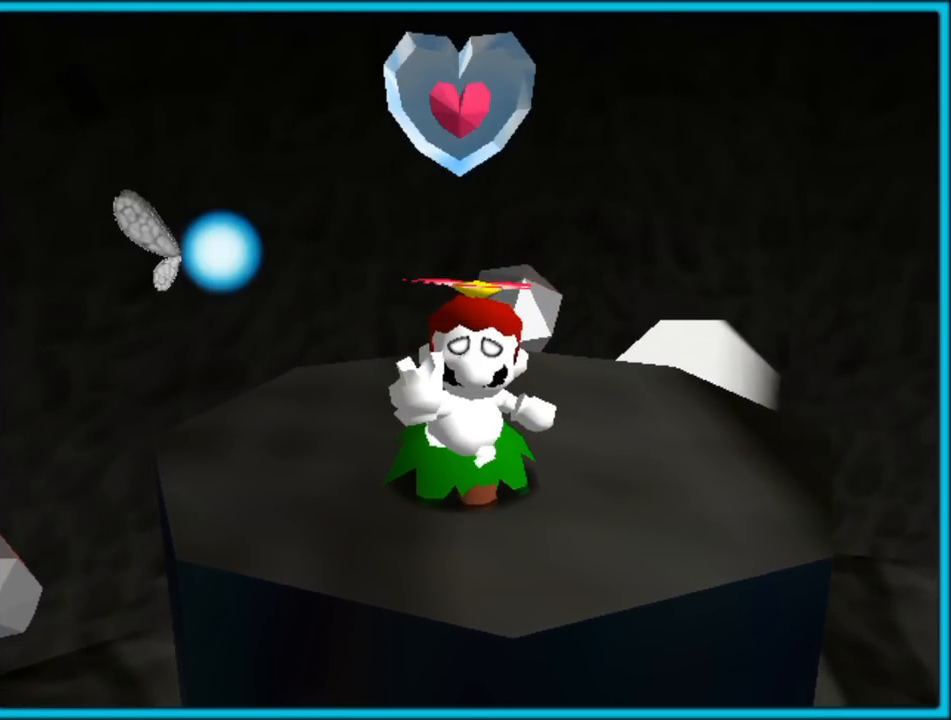
{"dt_ms": 500, "buttons": [], "left_stick": "up-right", "button_events": []}
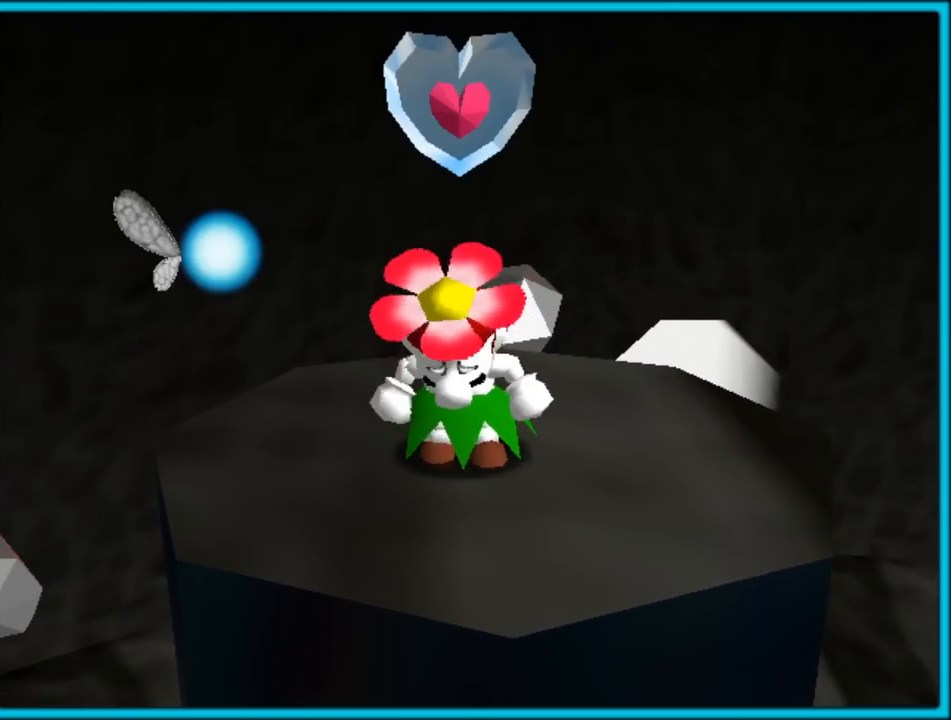
{"dt_ms": 1000, "buttons": [], "left_stick": "center", "button_events": []}
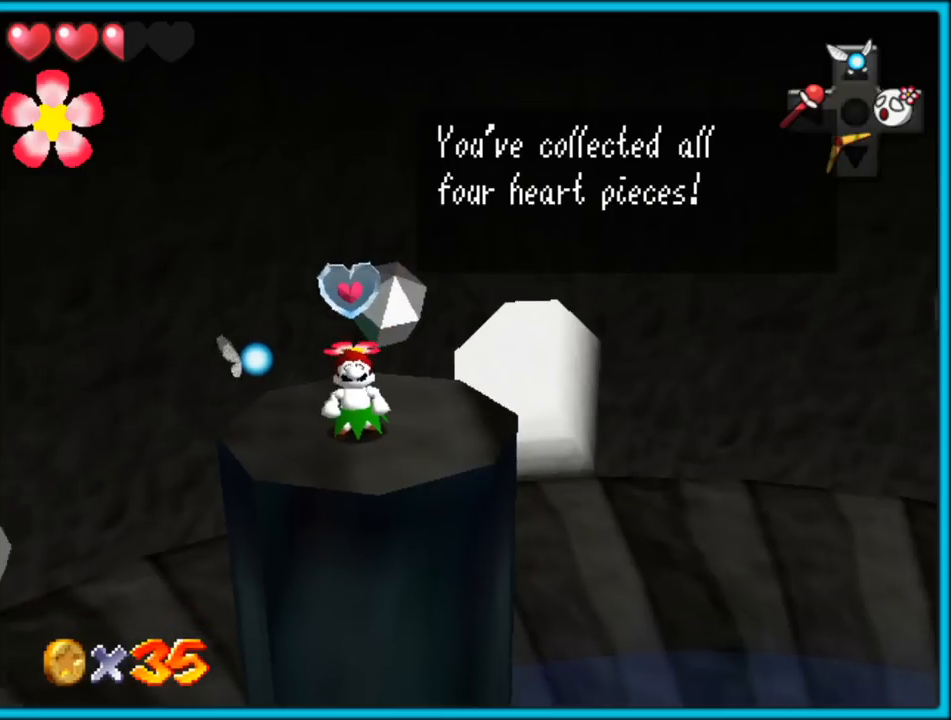
{"dt_ms": 500, "buttons": [], "left_stick": "center", "button_events": []}